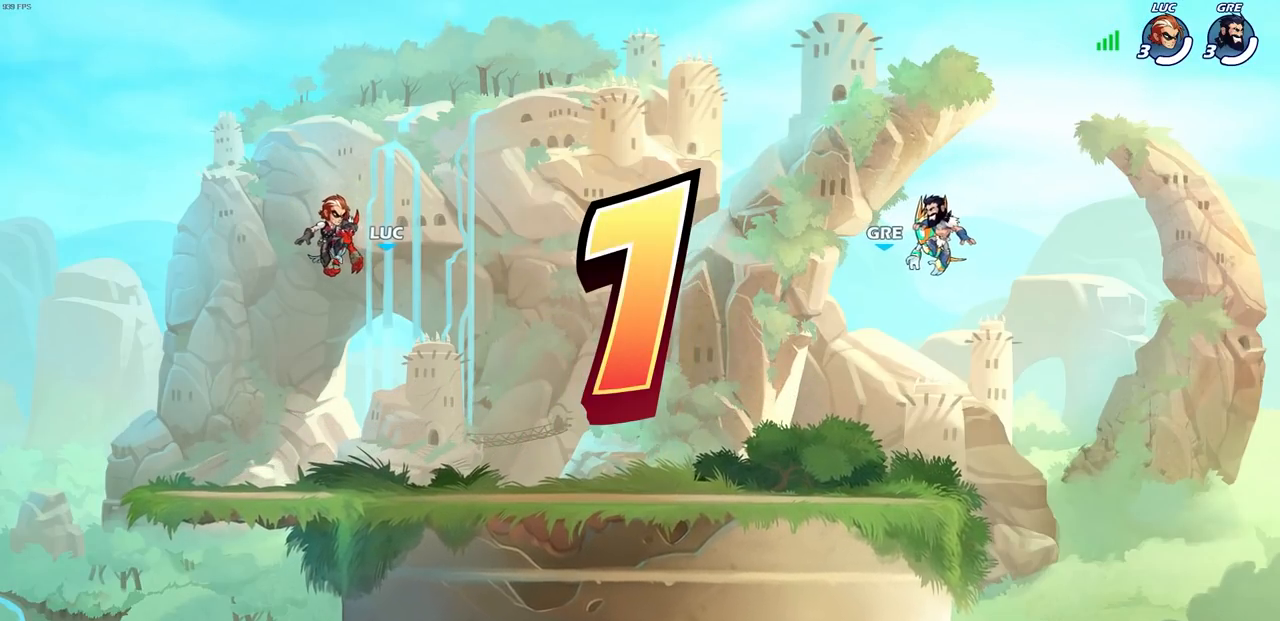
Gameplay with a controller (PlayStation layout); each line is a JSON object with the inputs held at the frame after it (dt_ms = milliseconds from this image to that frame). "events" lists button and stick changes between this image and that frame as [ms after this image, input, new state], when the widget could be followed in between.
{"dt_ms": 500, "buttons": ["SELECT"], "left_stick": "center", "right_stick": "center", "events": [[250, "SELECT", "down"]]}
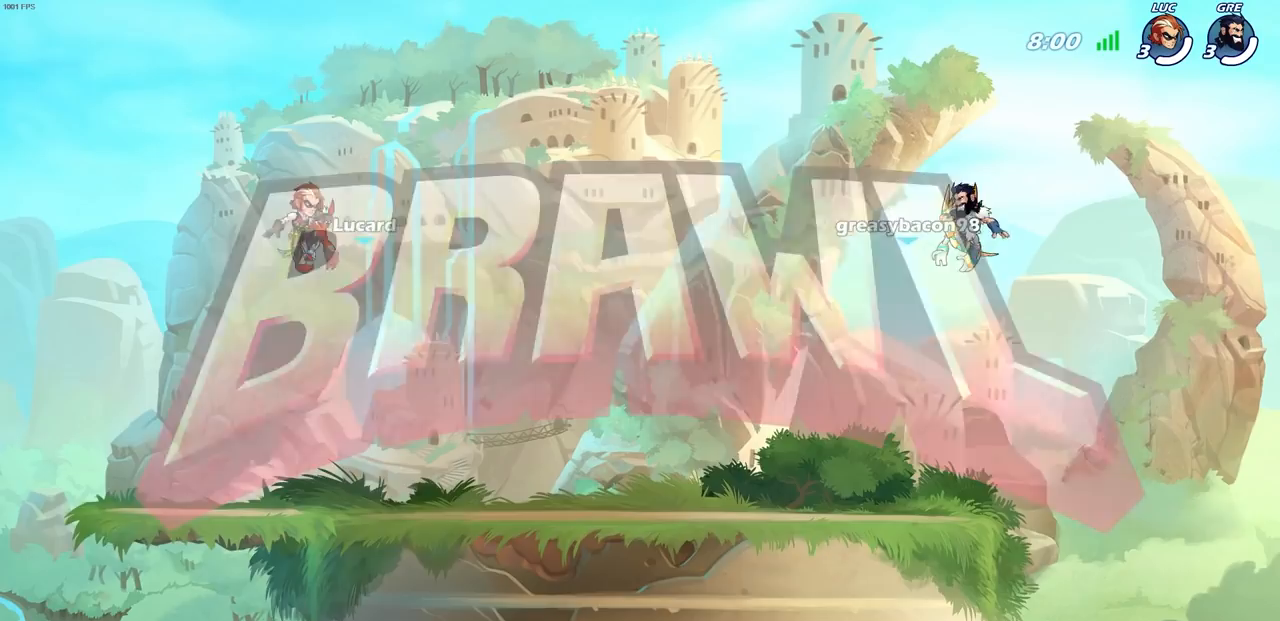
{"dt_ms": 500, "buttons": ["SELECT"], "left_stick": "center", "right_stick": "center", "events": []}
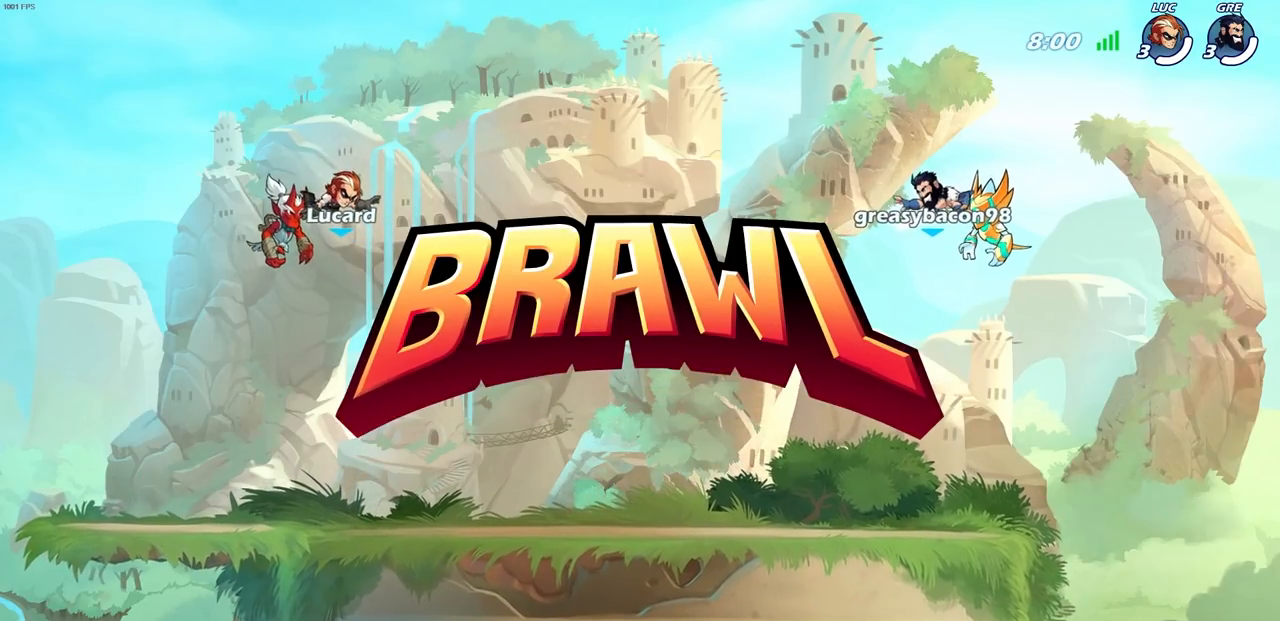
{"dt_ms": 500, "buttons": ["SELECT"], "left_stick": "center", "right_stick": "center", "events": []}
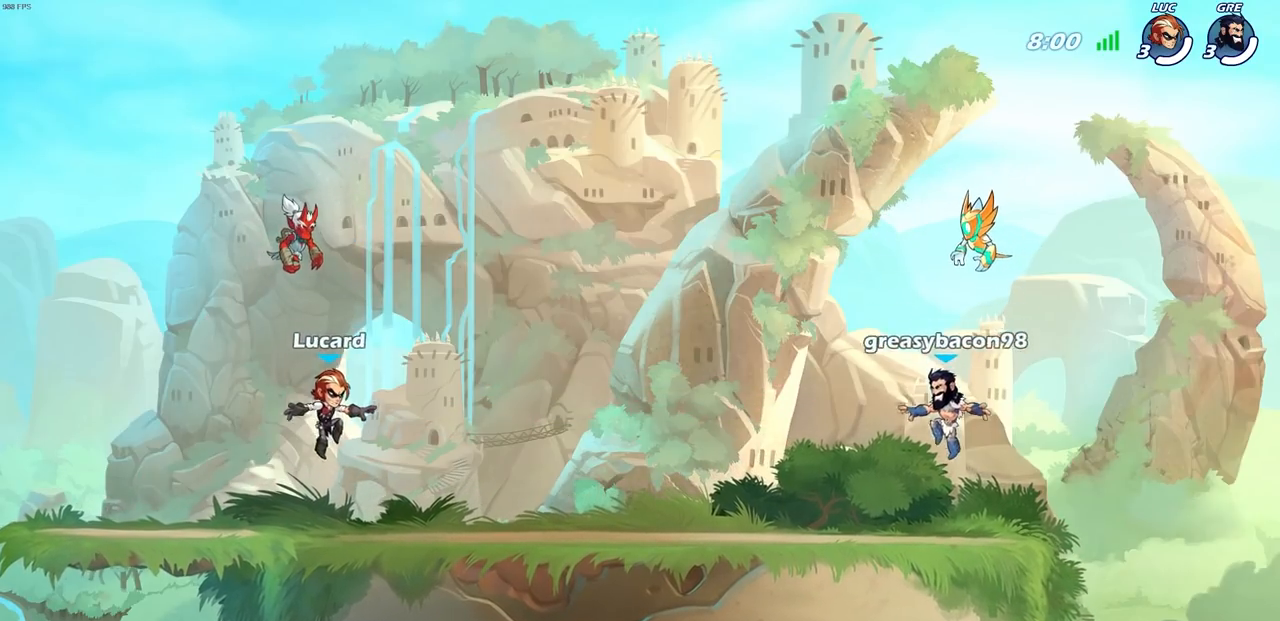
{"dt_ms": 500, "buttons": ["SELECT"], "left_stick": "center", "right_stick": "center", "events": []}
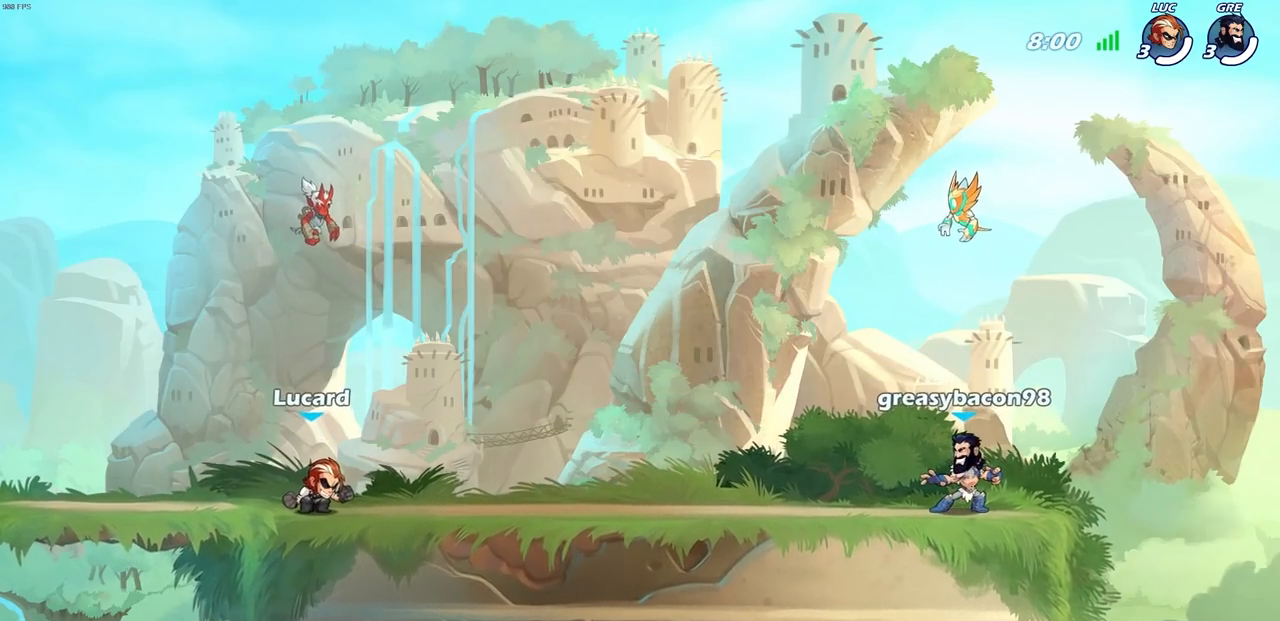
{"dt_ms": 500, "buttons": [], "left_stick": "center", "right_stick": "center", "events": [[333, "SELECT", "up"]]}
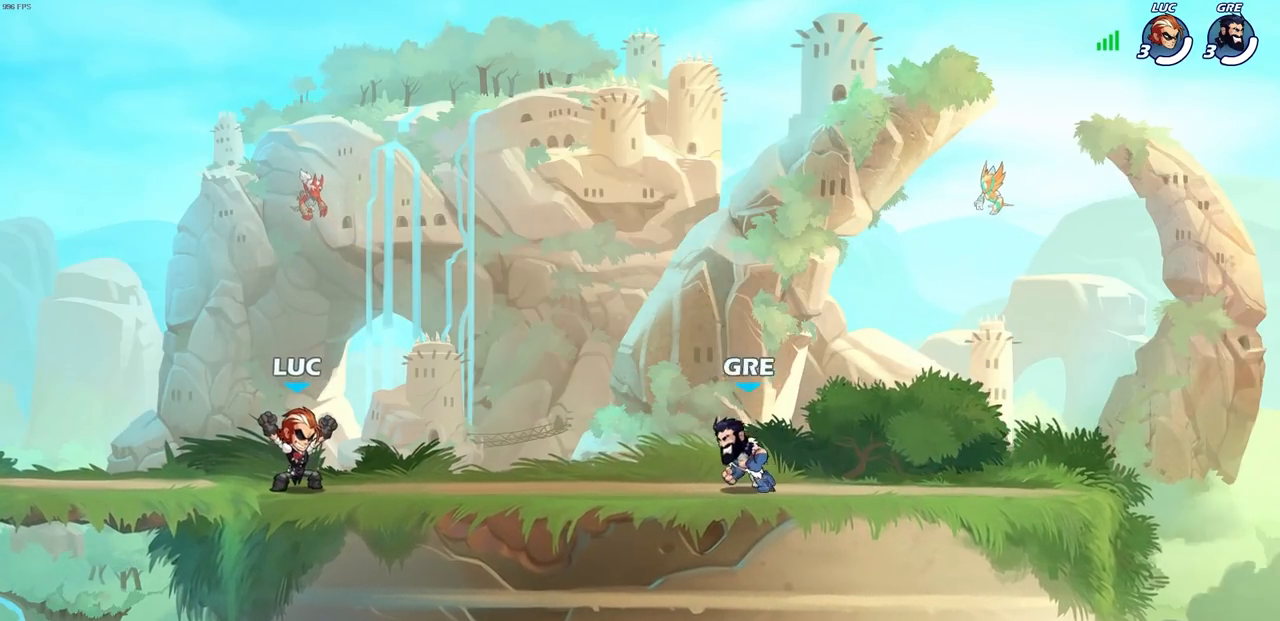
{"dt_ms": 500, "buttons": [], "left_stick": "right", "right_stick": "center", "events": [[500, "left_stick", "right"]]}
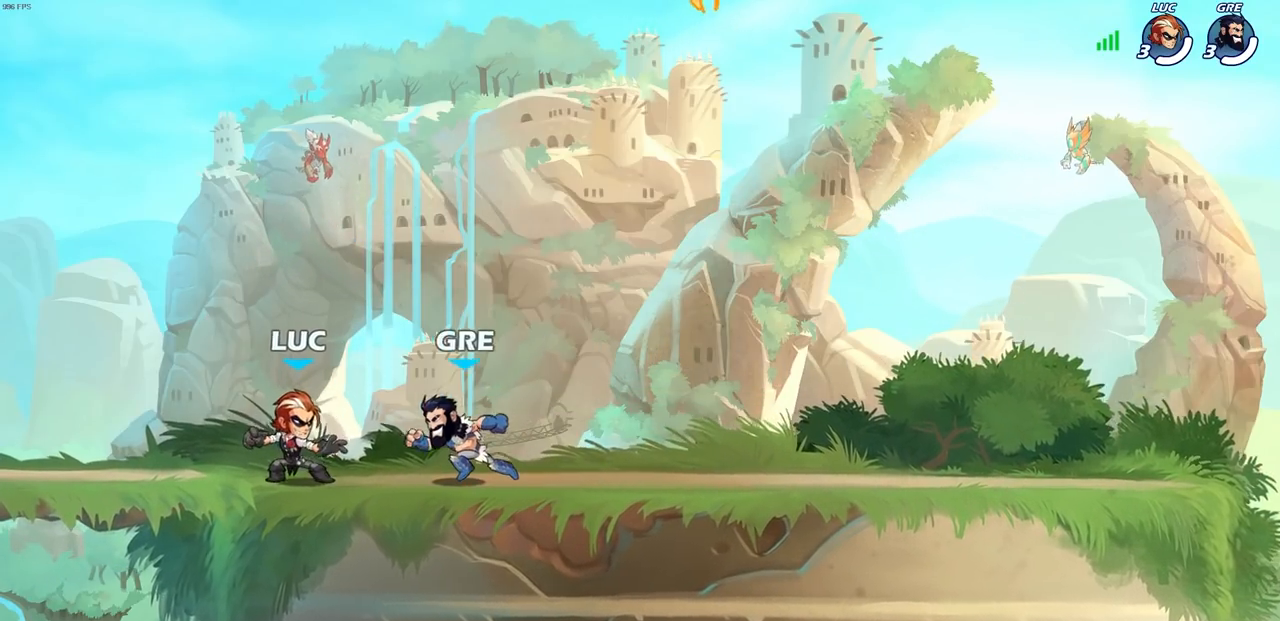
{"dt_ms": 500, "buttons": [], "left_stick": "right", "right_stick": "center", "events": [[33, "left_stick", "up-right"], [67, "CROSS", "down"], [67, "R2", "down"], [100, "R1", "down"], [217, "CROSS", "up"], [233, "R1", "up"], [250, "R2", "up"], [467, "left_stick", "right"]]}
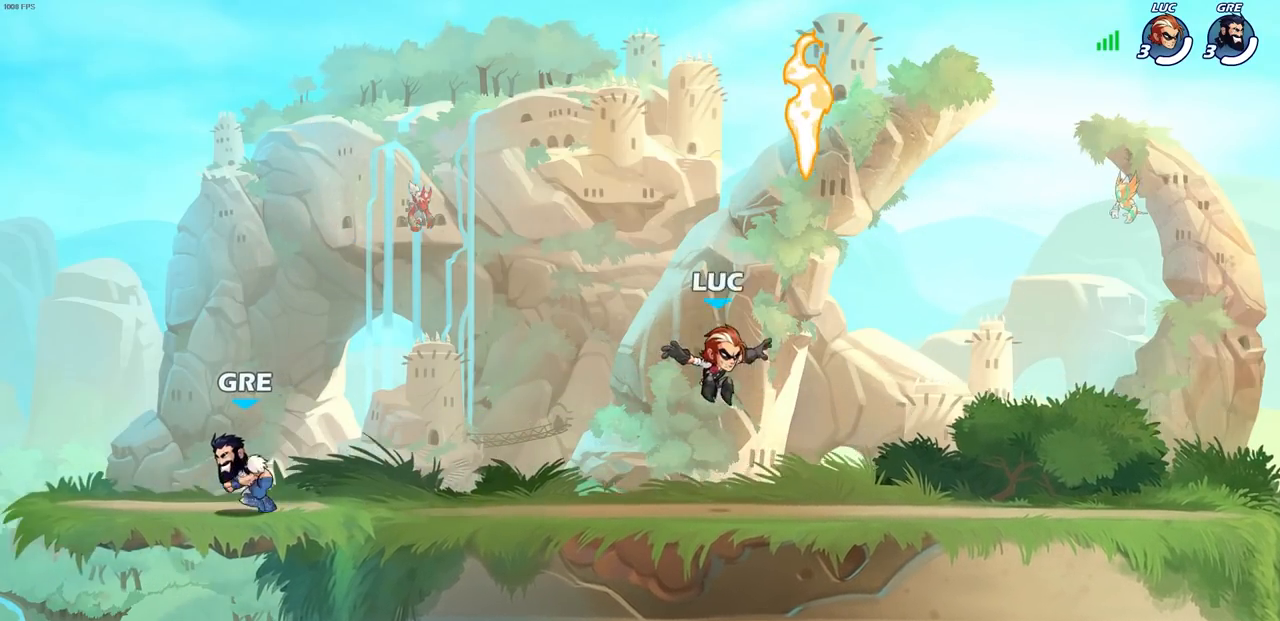
{"dt_ms": 500, "buttons": ["R1"], "left_stick": "center", "right_stick": "center", "events": [[67, "left_stick", "center"], [383, "R1", "down"]]}
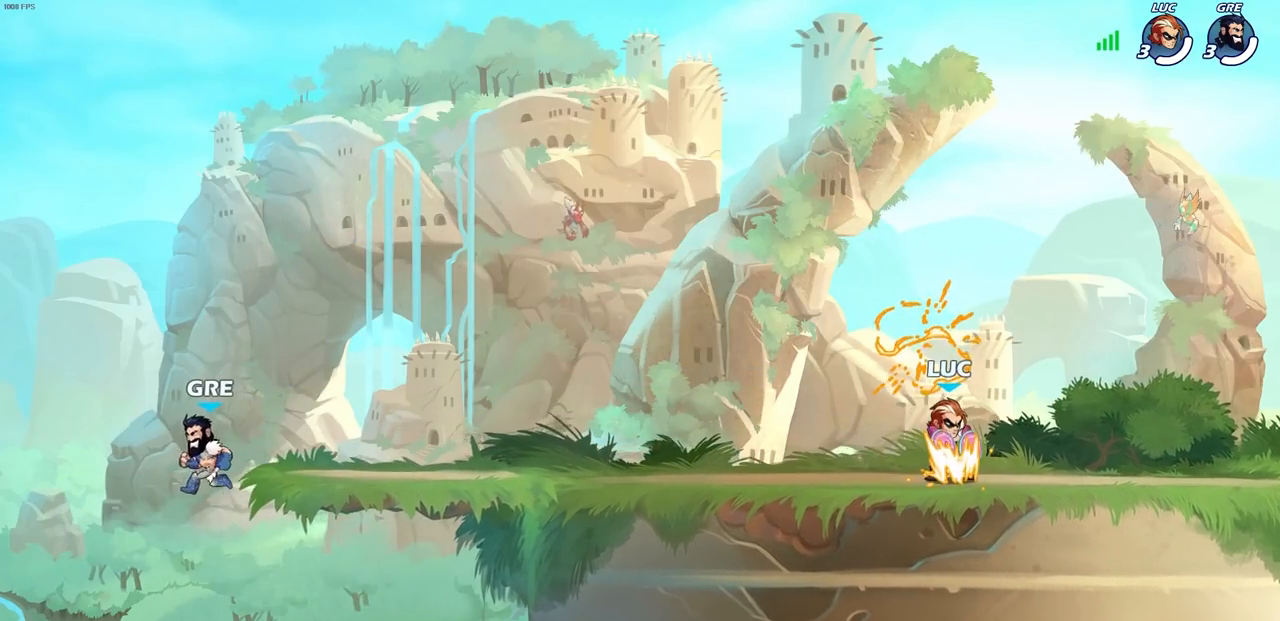
{"dt_ms": 500, "buttons": [], "left_stick": "center", "right_stick": "center", "events": [[33, "R1", "up"], [233, "left_stick", "left"], [417, "left_stick", "center"]]}
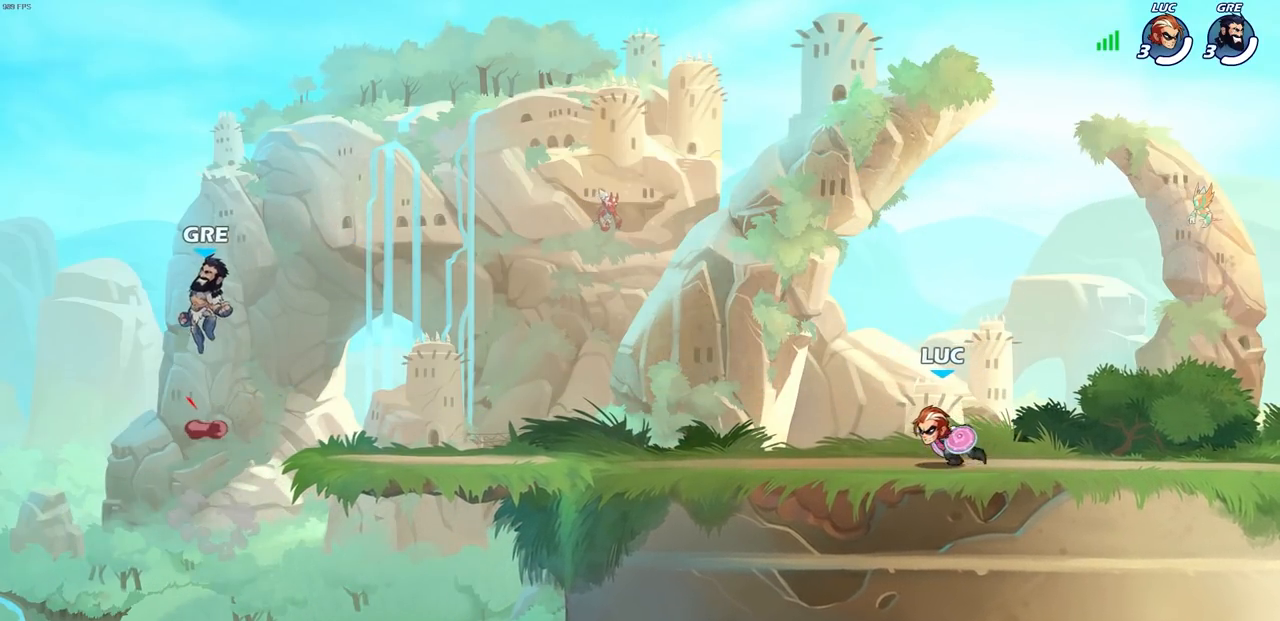
{"dt_ms": 500, "buttons": [], "left_stick": "center", "right_stick": "center", "events": []}
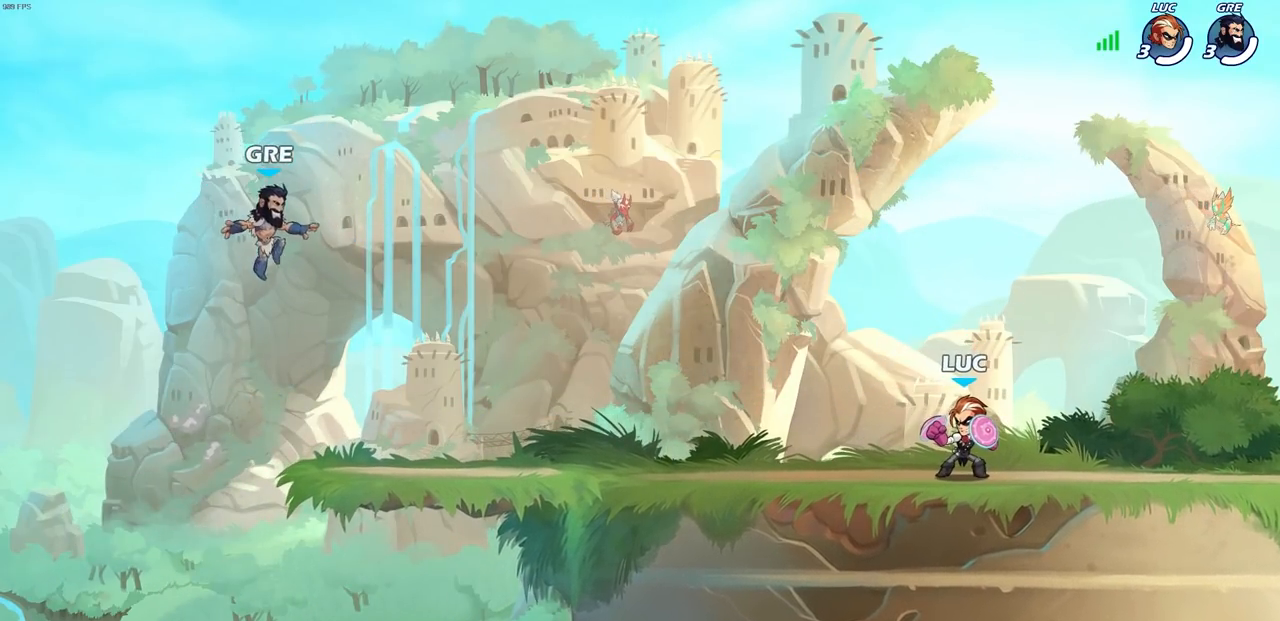
{"dt_ms": 500, "buttons": ["SELECT"], "left_stick": "center", "right_stick": "center", "events": [[167, "SELECT", "down"]]}
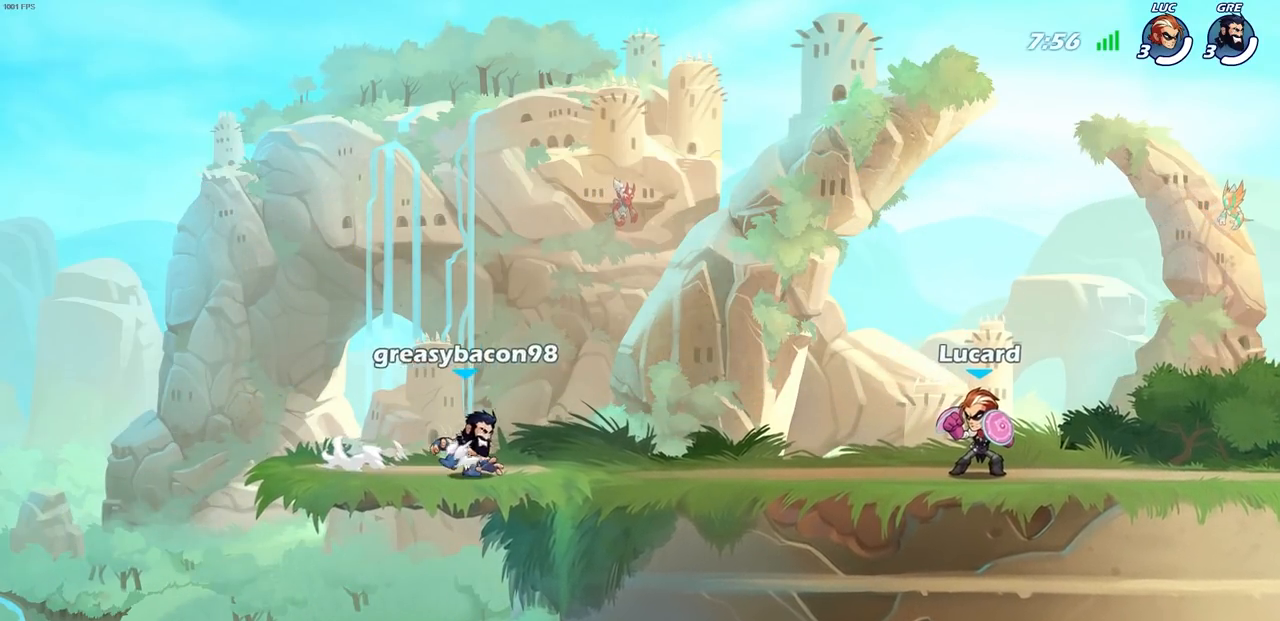
{"dt_ms": 500, "buttons": [], "left_stick": "left", "right_stick": "center", "events": [[217, "SELECT", "up"], [417, "left_stick", "left"]]}
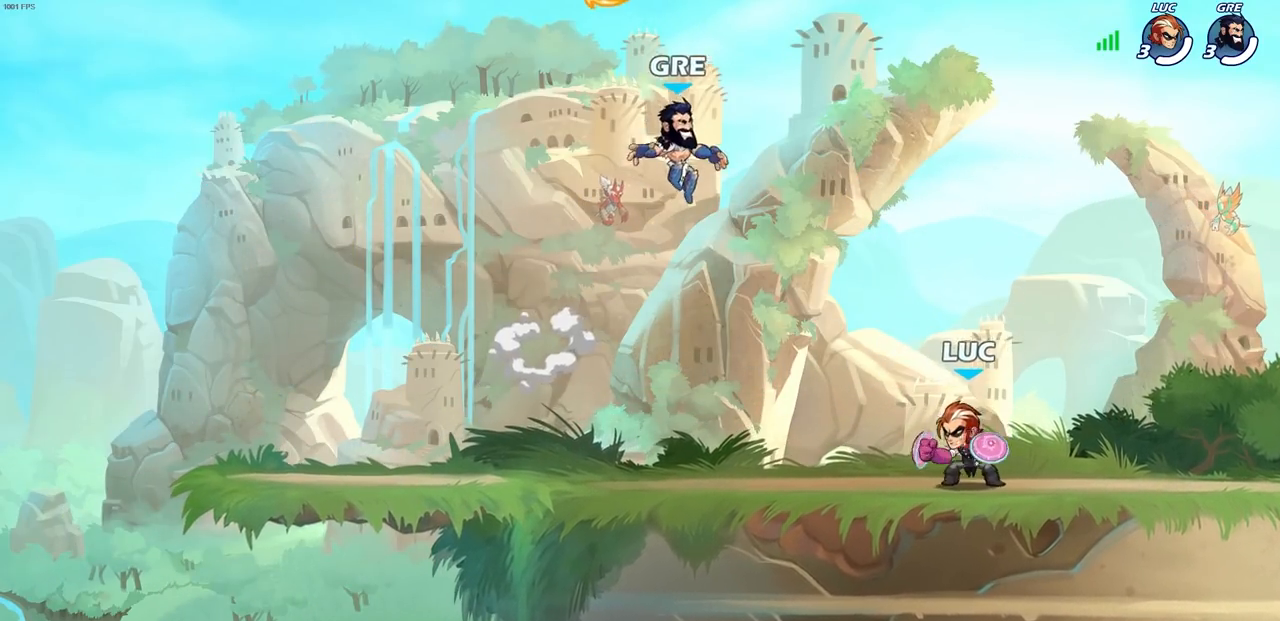
{"dt_ms": 500, "buttons": [], "left_stick": "center", "right_stick": "center", "events": [[17, "R2", "down"], [83, "CROSS", "down"], [200, "CROSS", "up"], [200, "R2", "up"], [383, "left_stick", "up"], [467, "left_stick", "center"]]}
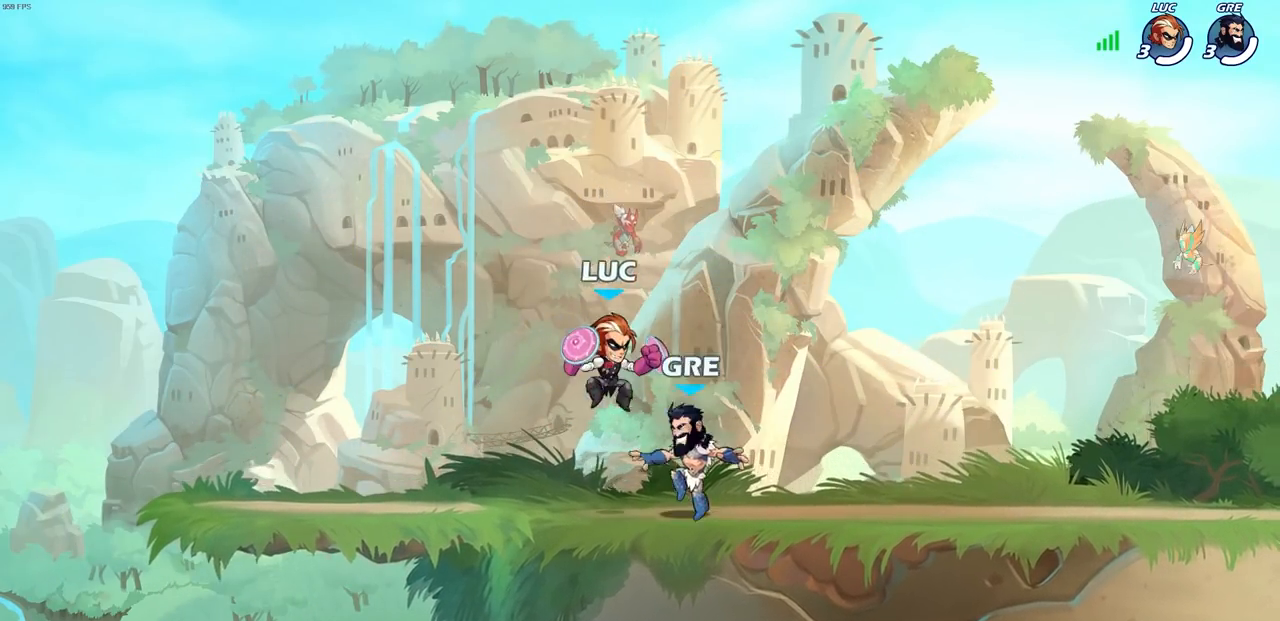
{"dt_ms": 500, "buttons": [], "left_stick": "center", "right_stick": "center", "events": [[233, "left_stick", "up-left"], [300, "R2", "down"], [333, "CROSS", "down"], [467, "R2", "up"], [483, "CROSS", "up"], [483, "left_stick", "center"]]}
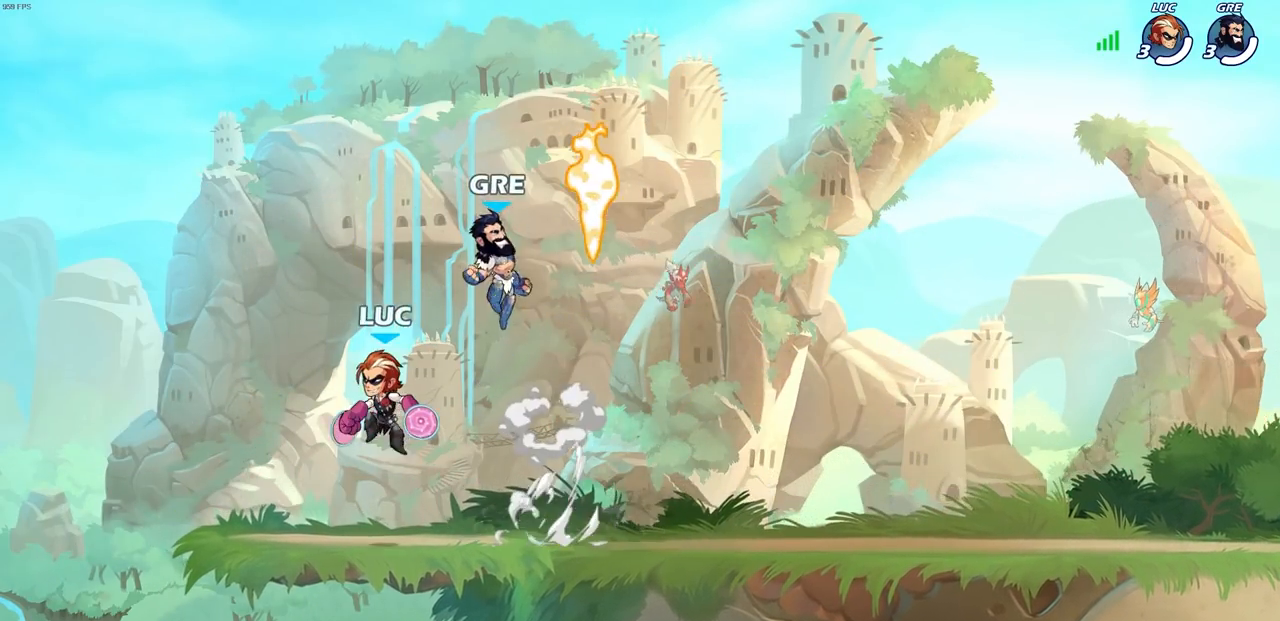
{"dt_ms": 500, "buttons": [], "left_stick": "center", "right_stick": "center", "events": [[100, "left_stick", "right"], [217, "SQUARE", "down"], [233, "left_stick", "center"], [250, "R1", "down"], [250, "R2", "down"], [317, "SQUARE", "up"], [350, "R1", "up"], [383, "R2", "up"]]}
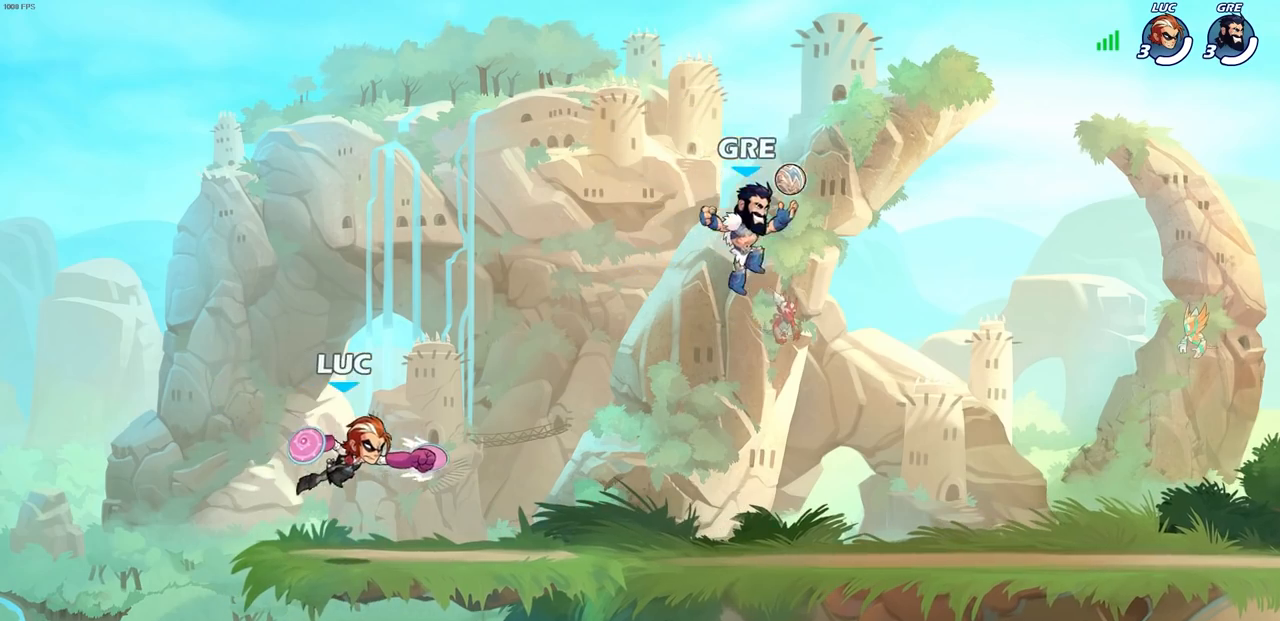
{"dt_ms": 500, "buttons": ["R2"], "left_stick": "right", "right_stick": "center", "events": [[300, "left_stick", "right"], [467, "R2", "down"]]}
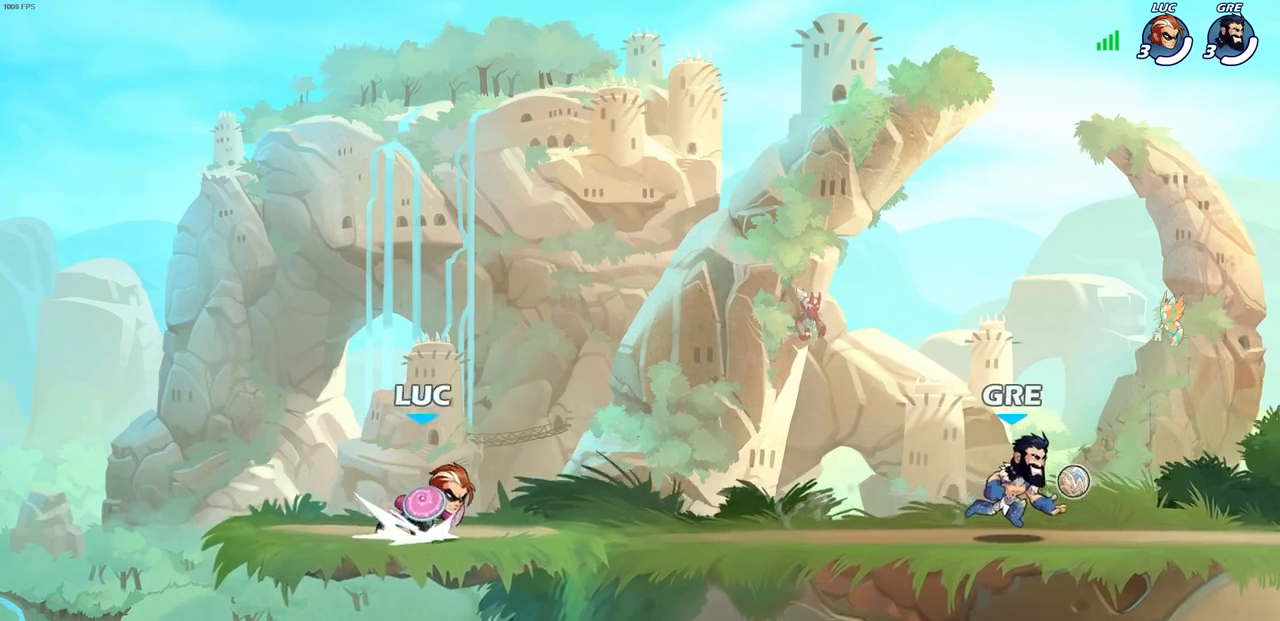
{"dt_ms": 1000, "buttons": [], "left_stick": "left", "right_stick": "center"}
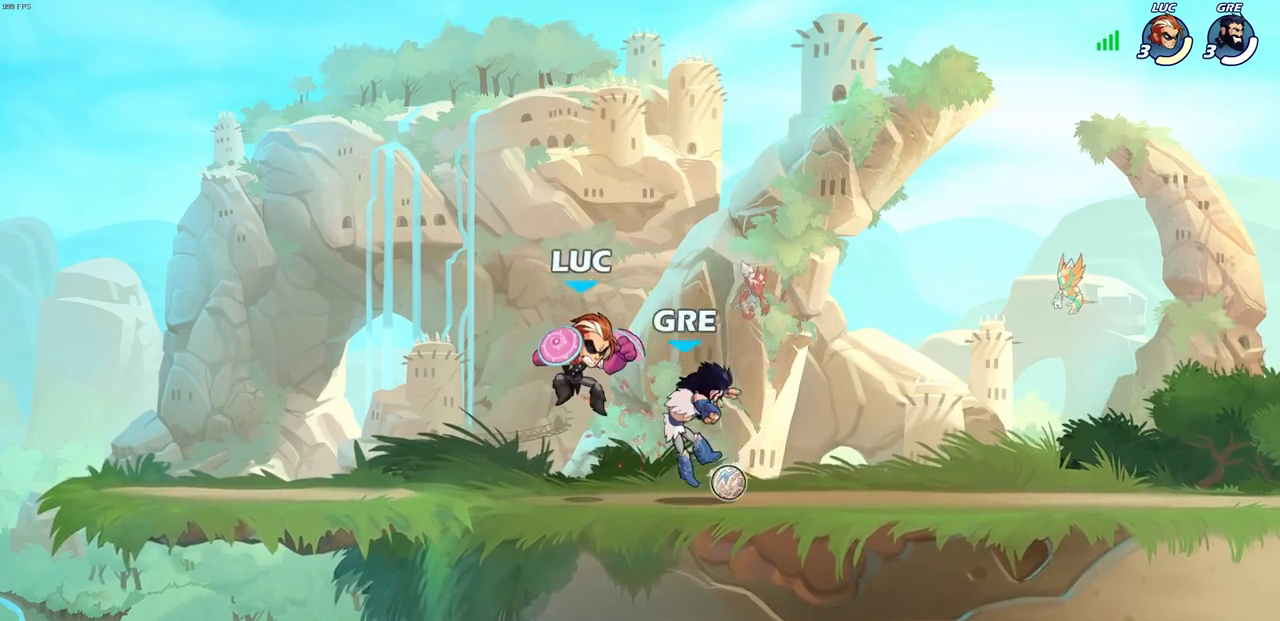
{"dt_ms": 500, "buttons": [], "left_stick": "up", "right_stick": "center", "events": [[83, "left_stick", "down-left"], [117, "R2", "down"], [167, "CROSS", "down"], [233, "CROSS", "up"], [450, "R2", "up"], [467, "left_stick", "up"]]}
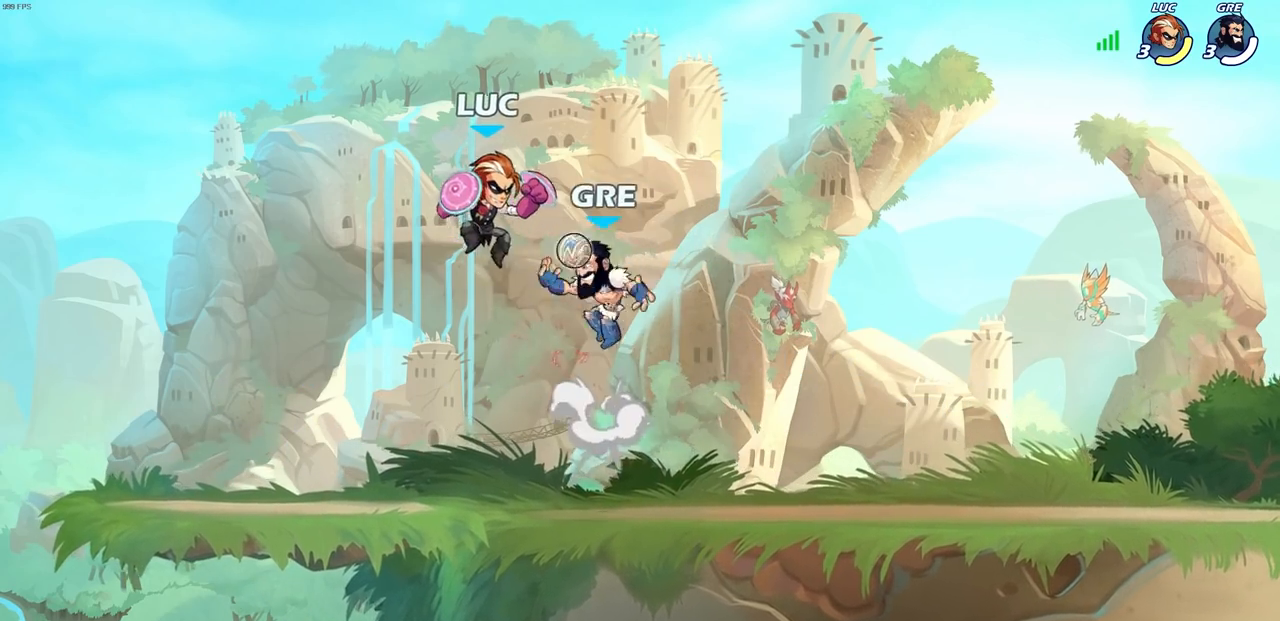
{"dt_ms": 500, "buttons": [], "left_stick": "down", "right_stick": "center", "events": [[17, "CROSS", "down"], [67, "R2", "down"], [300, "CROSS", "up"], [317, "R2", "up"], [350, "left_stick", "down-left"], [483, "left_stick", "down"]]}
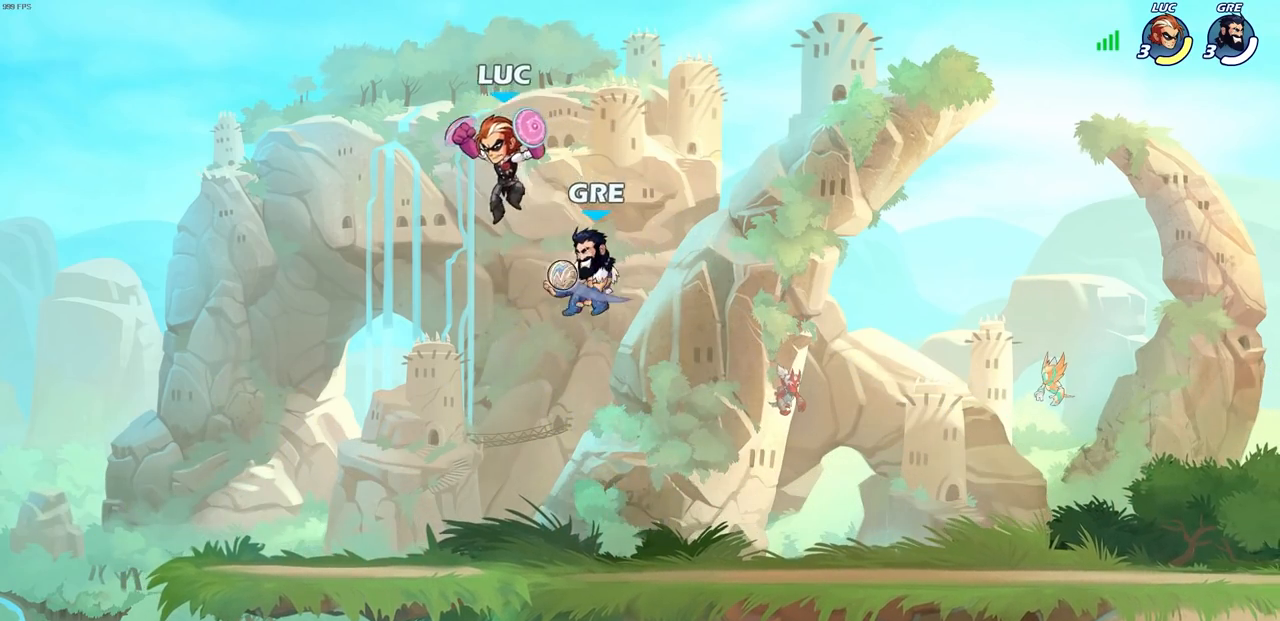
{"dt_ms": 500, "buttons": [], "left_stick": "center", "right_stick": "center", "events": [[17, "left_stick", "down-right"], [67, "left_stick", "right"], [200, "SQUARE", "down"], [267, "left_stick", "center"], [283, "SQUARE", "up"]]}
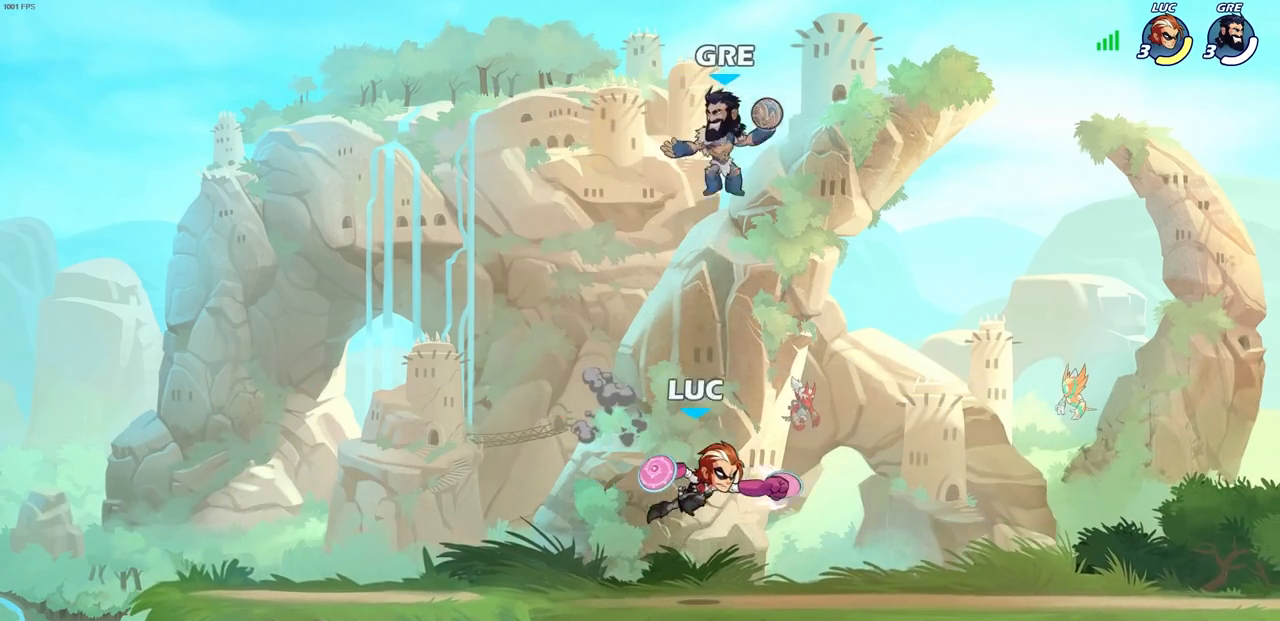
{"dt_ms": 500, "buttons": [], "left_stick": "center", "right_stick": "center", "events": [[33, "left_stick", "up"], [83, "left_stick", "up-right"], [217, "left_stick", "up-left"], [300, "left_stick", "left"], [433, "left_stick", "center"]]}
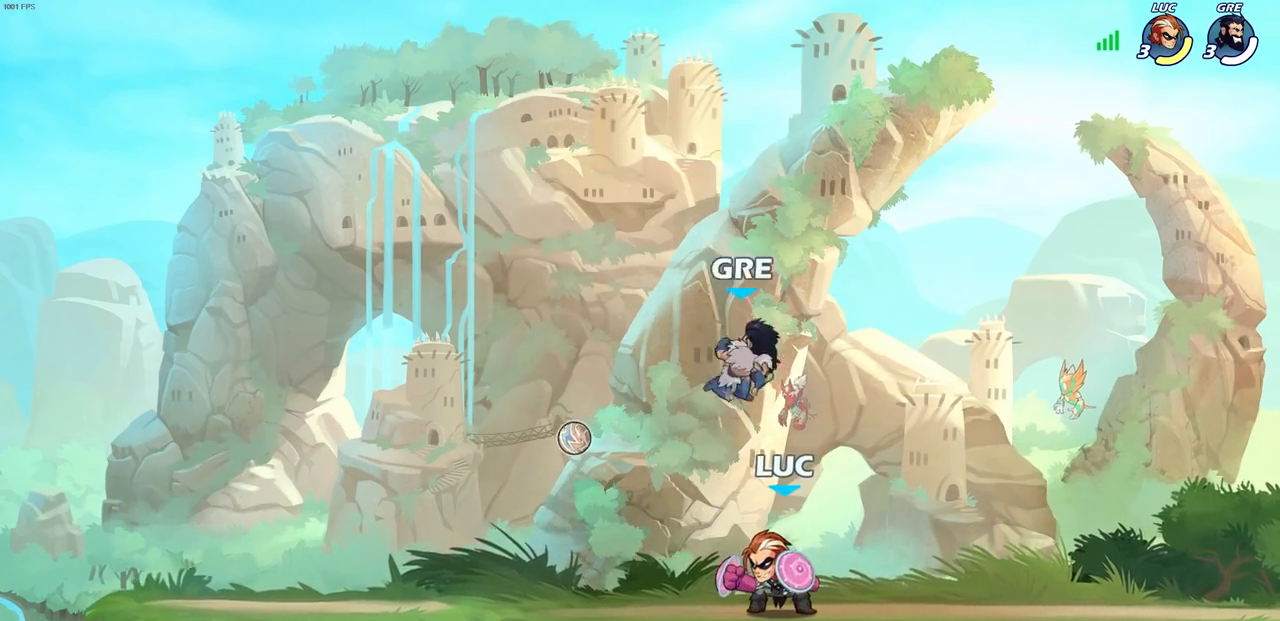
{"dt_ms": 500, "buttons": [], "left_stick": "center", "right_stick": "center", "events": [[83, "SQUARE", "down"], [167, "SQUARE", "up"], [333, "SQUARE", "down"], [433, "SQUARE", "up"]]}
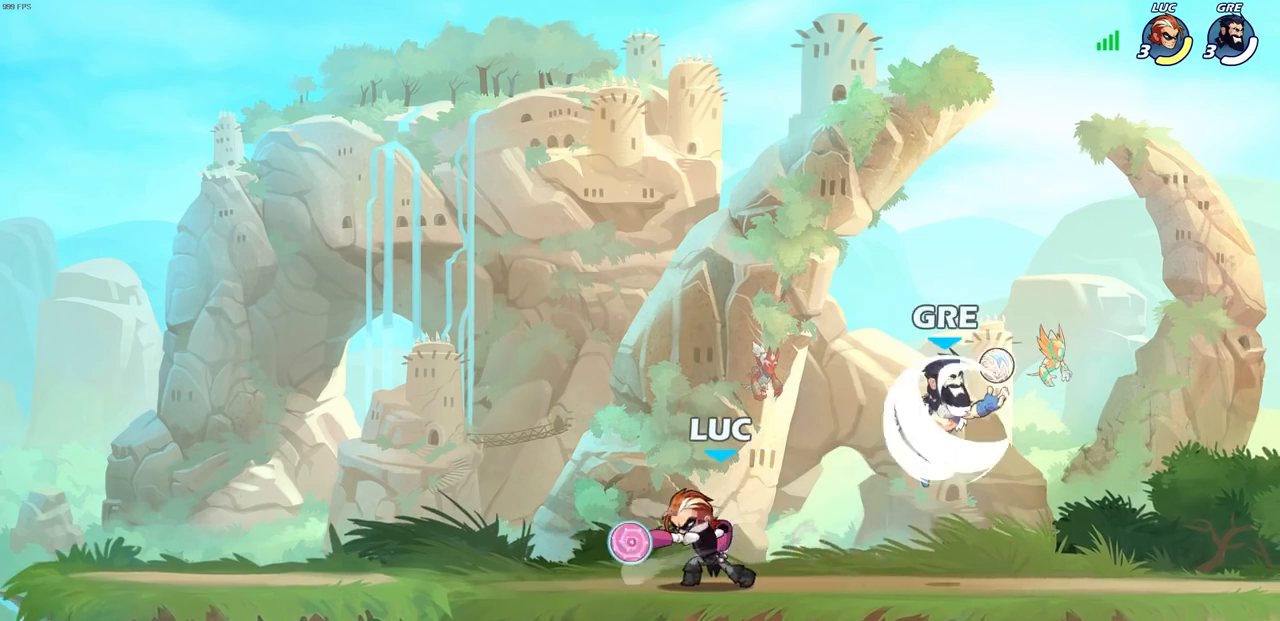
{"dt_ms": 500, "buttons": [], "left_stick": "center", "right_stick": "center", "events": [[50, "left_stick", "up-left"], [167, "left_stick", "right"], [317, "R2", "down"], [350, "SQUARE", "down"], [400, "left_stick", "center"], [433, "R2", "up"], [433, "SQUARE", "up"]]}
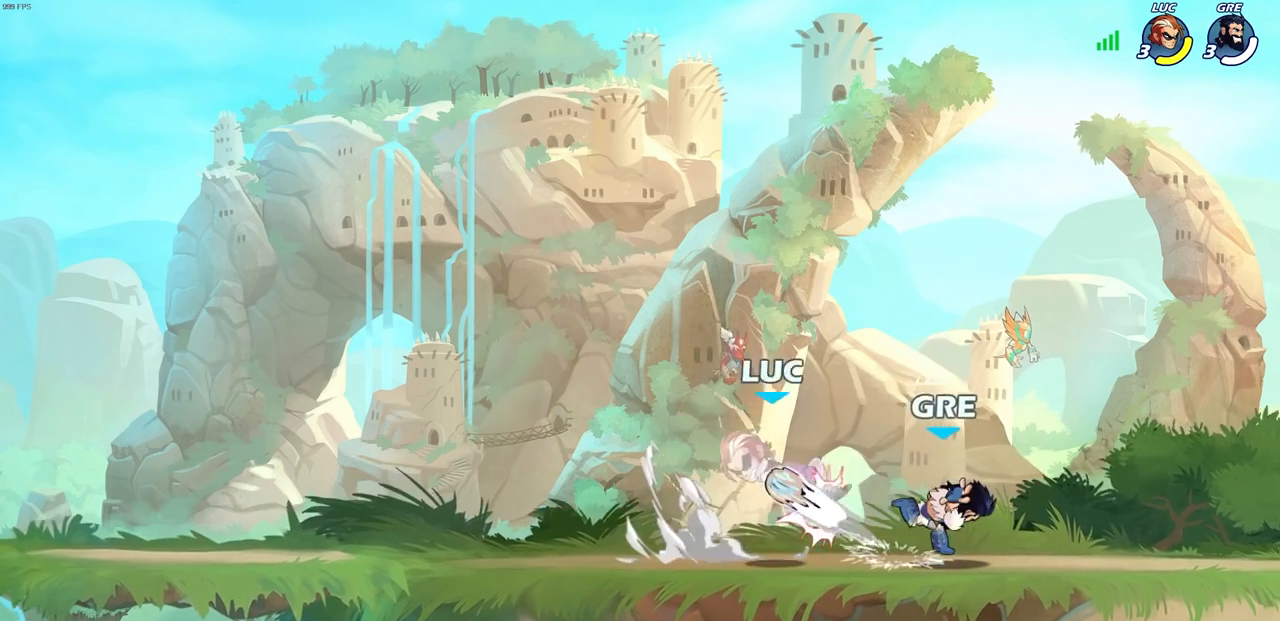
{"dt_ms": 500, "buttons": ["CROSS", "R2"], "left_stick": "up-left", "right_stick": "center", "events": [[283, "left_stick", "left"], [350, "CROSS", "down"], [367, "left_stick", "up-left"], [383, "R2", "down"]]}
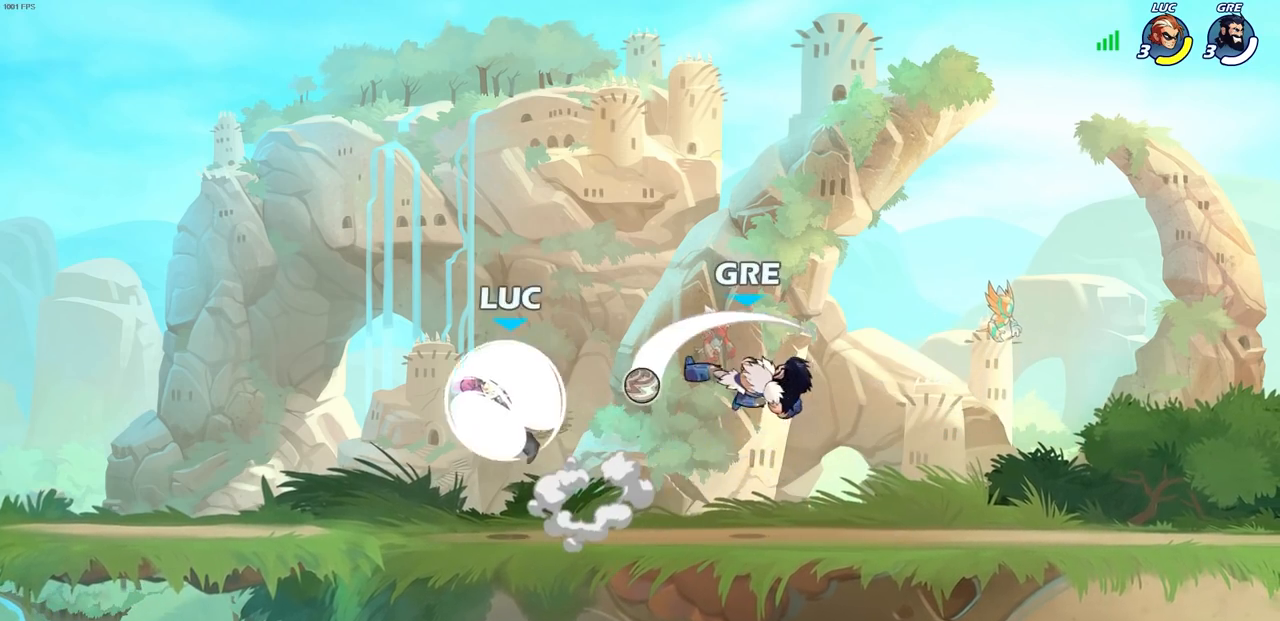
{"dt_ms": 500, "buttons": [], "left_stick": "right", "right_stick": "center", "events": [[67, "CROSS", "up"], [67, "R2", "up"], [100, "left_stick", "right"], [300, "SQUARE", "down"], [433, "SQUARE", "up"]]}
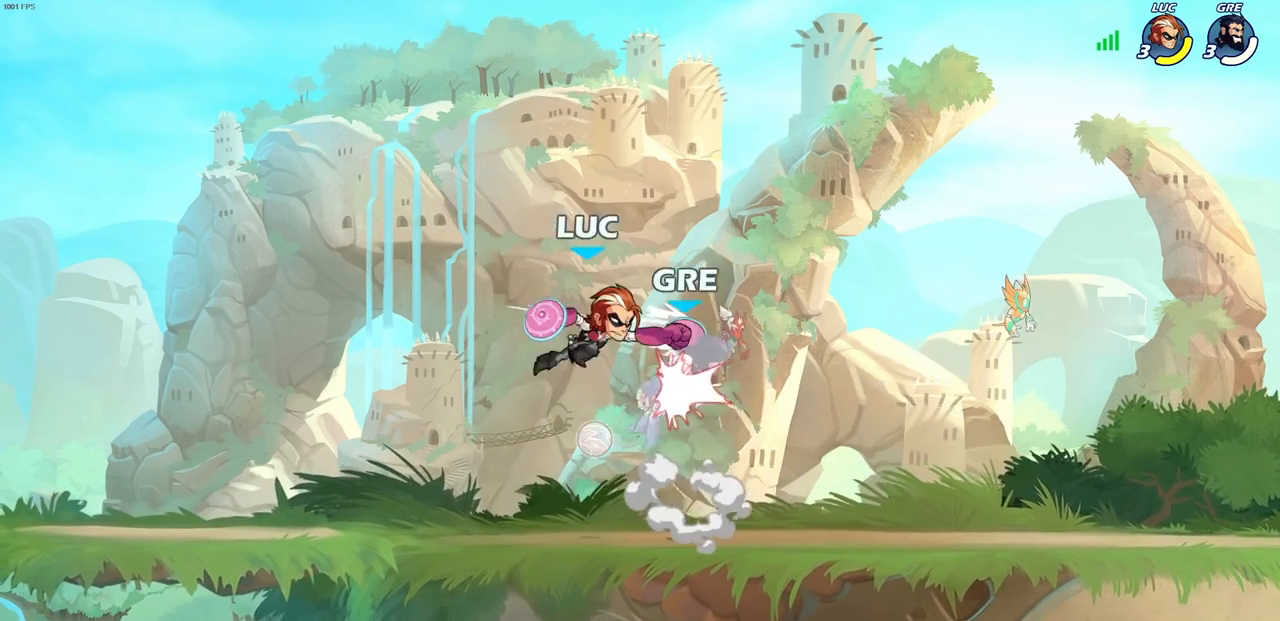
{"dt_ms": 500, "buttons": [], "left_stick": "right", "right_stick": "center", "events": []}
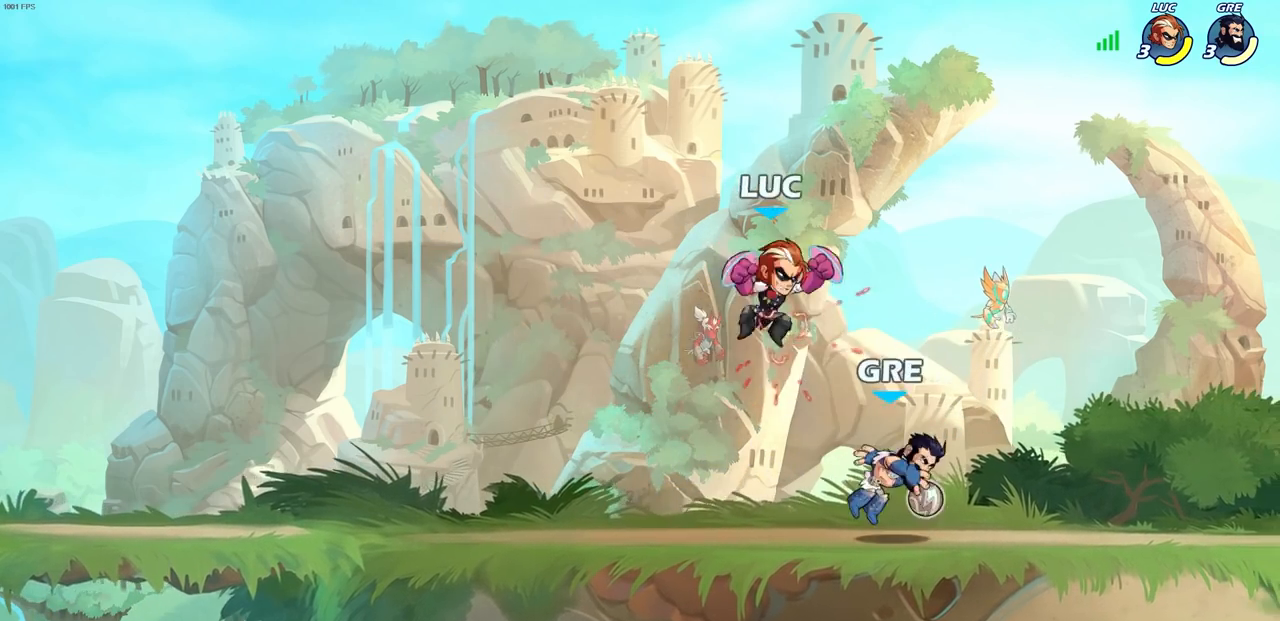
{"dt_ms": 500, "buttons": [], "left_stick": "up-left", "right_stick": "center", "events": [[100, "left_stick", "up"], [150, "left_stick", "up-left"], [183, "SQUARE", "down"], [283, "SQUARE", "up"]]}
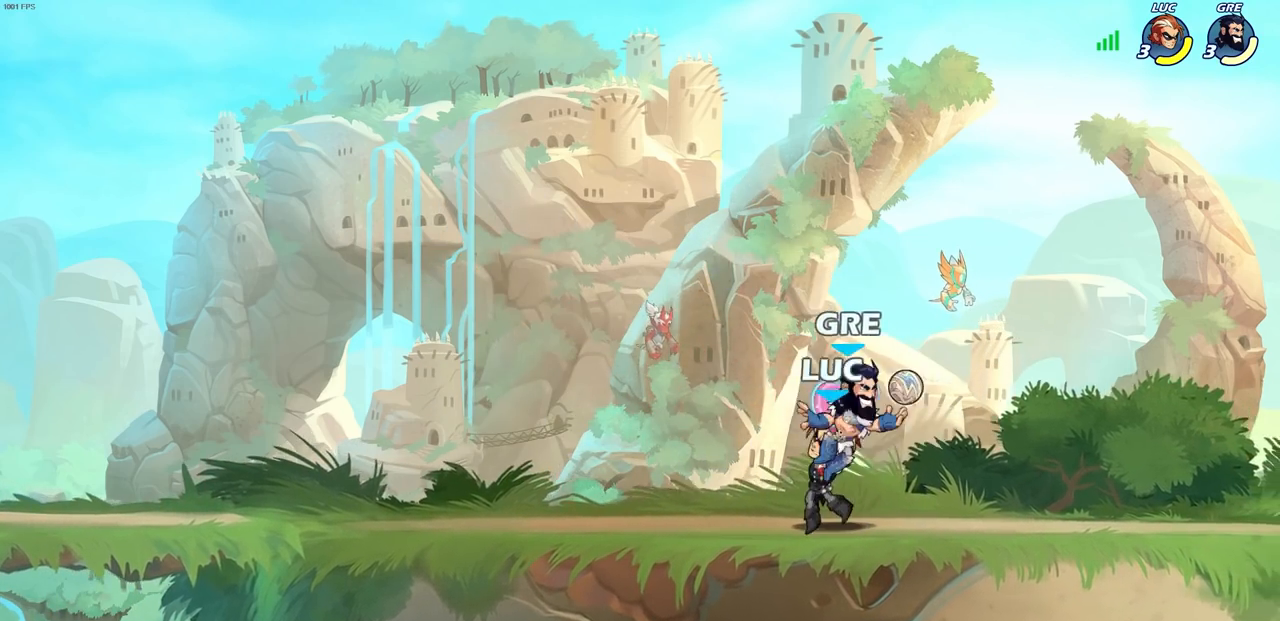
{"dt_ms": 500, "buttons": [], "left_stick": "center", "right_stick": "center", "events": [[183, "left_stick", "up-right"], [267, "SQUARE", "down"], [283, "left_stick", "center"], [350, "SQUARE", "up"]]}
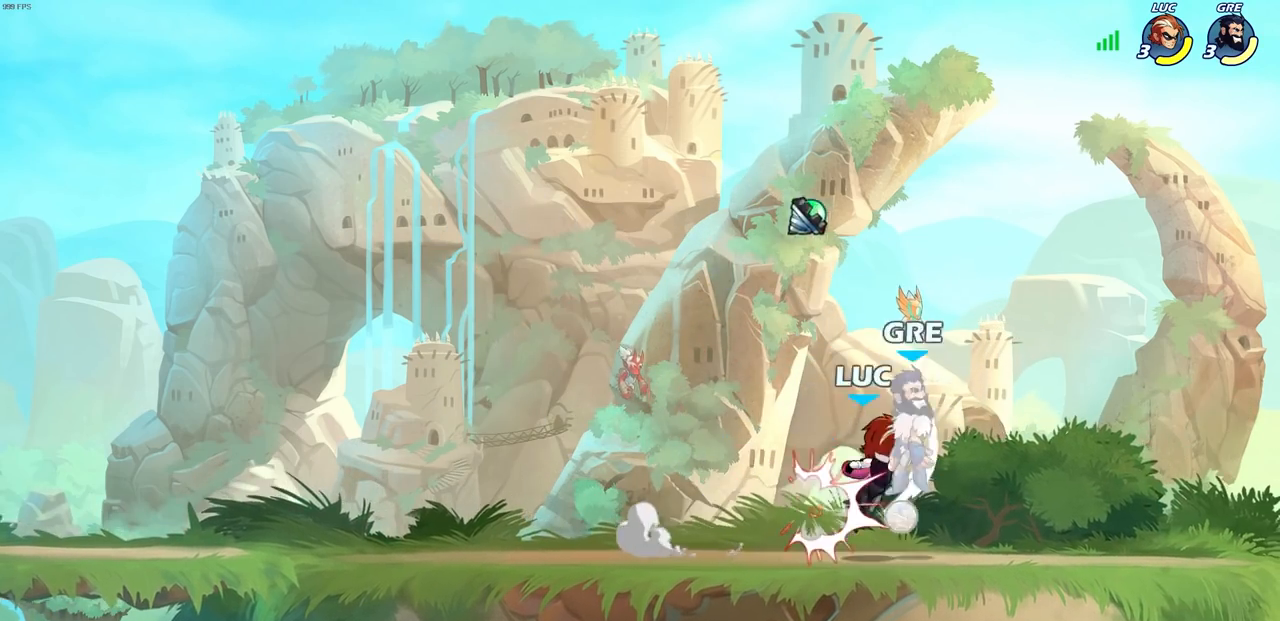
{"dt_ms": 500, "buttons": [], "left_stick": "right", "right_stick": "center", "events": [[200, "SQUARE", "down"], [267, "SQUARE", "up"], [267, "left_stick", "right"]]}
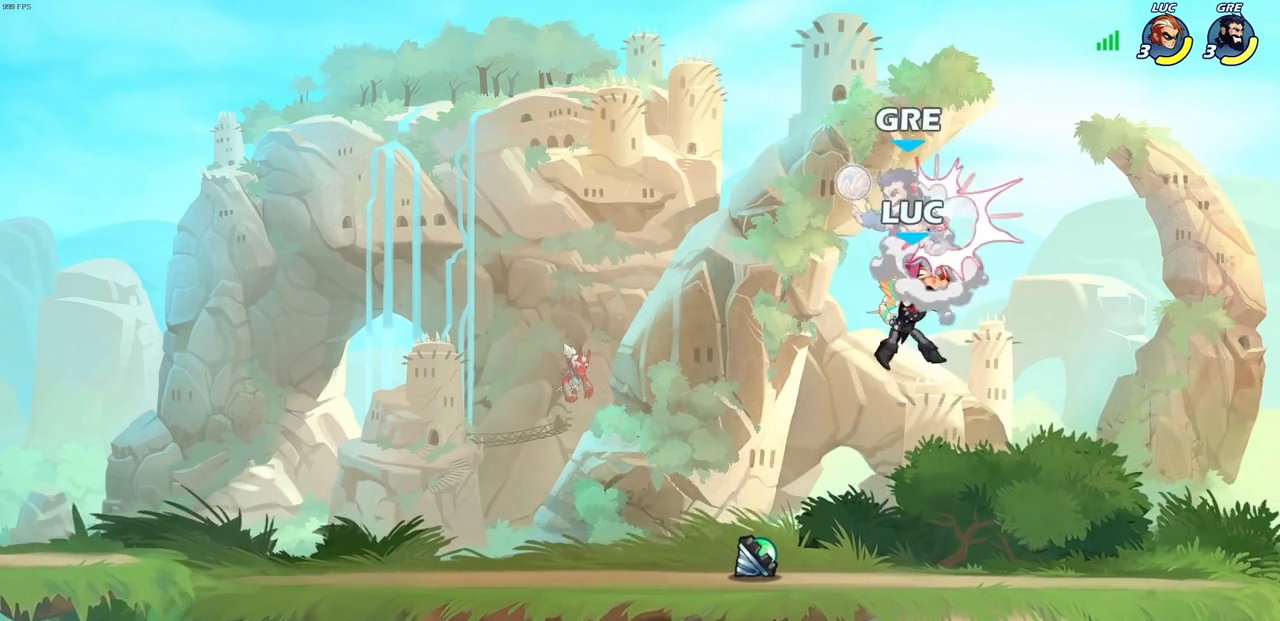
{"dt_ms": 1000, "buttons": [], "left_stick": "center", "right_stick": "center"}
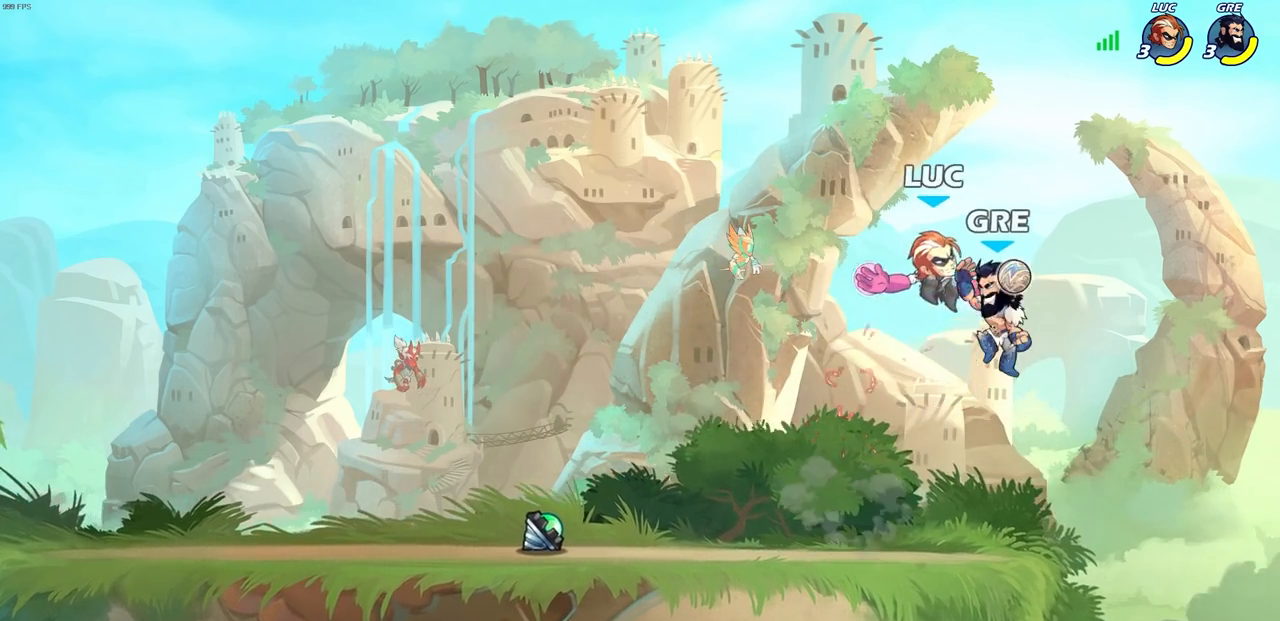
{"dt_ms": 500, "buttons": ["CIRCLE"], "left_stick": "down-left", "right_stick": "center", "events": [[283, "left_stick", "left"], [383, "left_stick", "down-left"], [433, "CIRCLE", "down"]]}